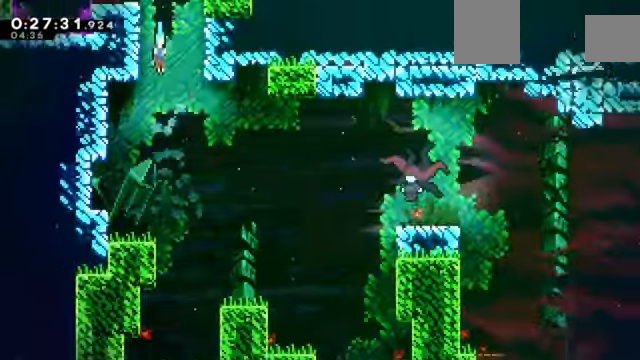
Gameplay with keyboard; each line is a JSON object with the keys held at the frame after it. "events" lists presses ("down") and releases ("up") of "a", "c", "d", "down", "e", "left", "q", "right", "s", "up", "w", "x" and "z" between this image and that frame as [ms after this image, input, new state], when the widget could be followed in between. No other keys are recorded. Mouse input is not recorded.
{"keys": ["down", "left"], "events": [[433, "left", "down"]]}
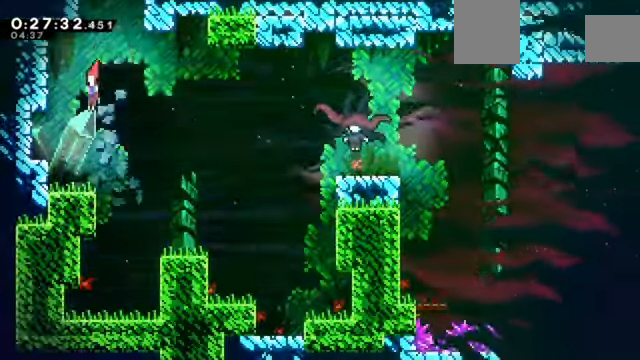
{"keys": ["c", "right", "z"], "events": [[167, "x", "down"], [267, "x", "up"], [334, "right", "down"], [367, "c", "down"], [367, "down", "up"], [367, "left", "up"], [401, "z", "down"]]}
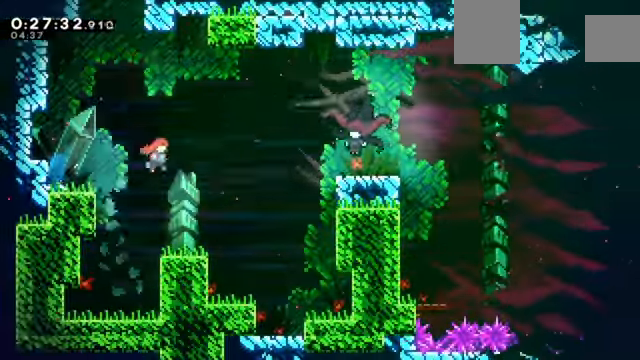
{"keys": ["c", "right", "z"], "events": [[300, "c", "up"], [400, "c", "down"]]}
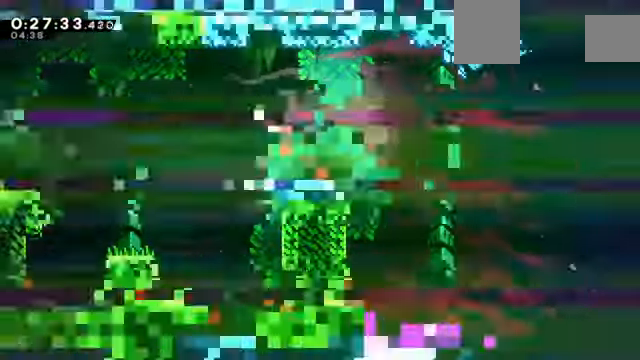
{"keys": ["right", "z"], "events": [[300, "c", "up"]]}
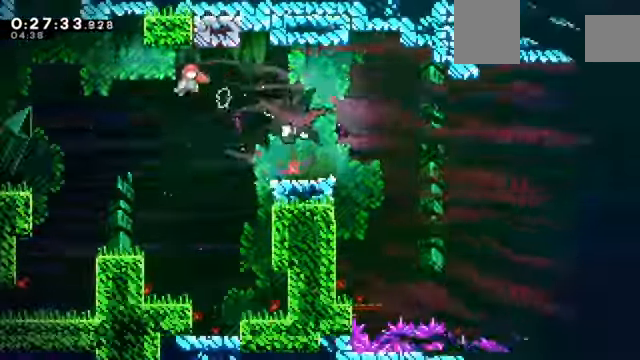
{"keys": ["left", "z"], "events": [[66, "x", "down"], [166, "x", "up"], [233, "right", "up"], [267, "left", "down"]]}
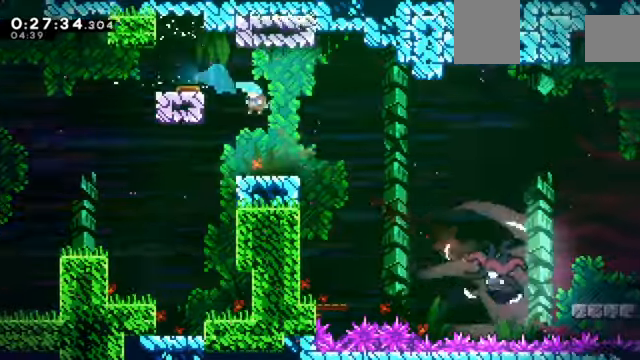
{"keys": ["right"], "events": [[34, "left", "up"], [234, "down", "down"], [234, "right", "down"], [301, "x", "down"], [334, "c", "down"], [368, "x", "up"], [434, "c", "up"], [434, "down", "up"], [468, "z", "up"]]}
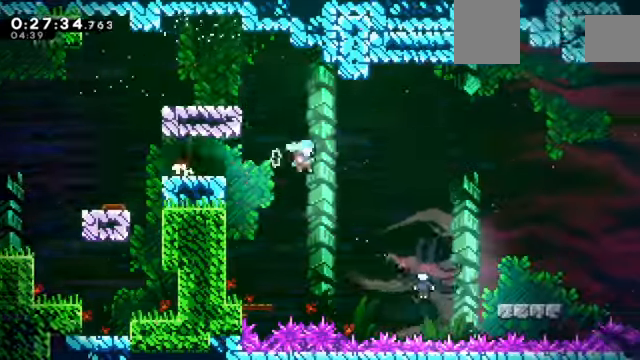
{"keys": ["left"], "events": [[100, "right", "up"], [200, "right", "down"], [267, "right", "up"], [334, "left", "down"]]}
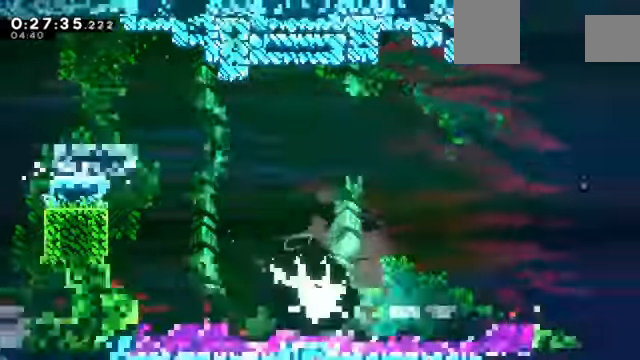
{"keys": ["left"], "events": []}
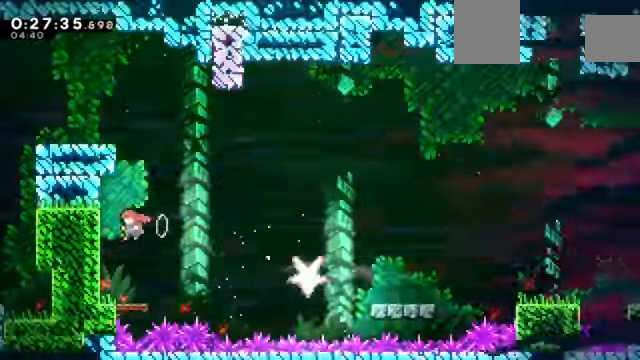
{"keys": ["c", "right", "z"], "events": [[100, "left", "up"], [334, "down", "down"], [334, "right", "down"], [334, "x", "down"], [367, "z", "down"], [434, "x", "up"], [467, "down", "up"], [500, "c", "down"]]}
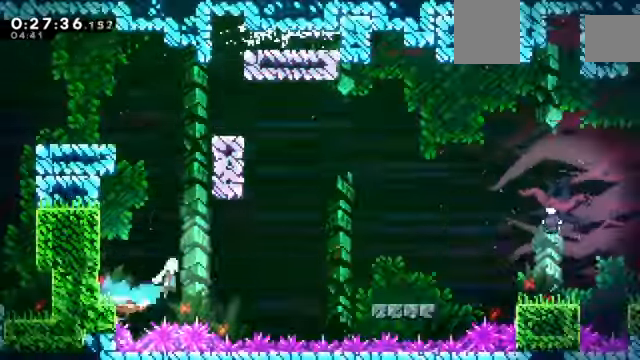
{"keys": ["c", "right", "z"], "events": [[401, "c", "up"], [468, "c", "down"]]}
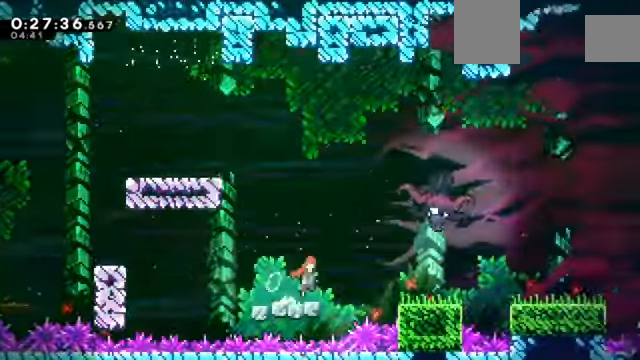
{"keys": ["right", "z"], "events": [[167, "up", "down"], [234, "x", "down"], [267, "c", "up"], [367, "x", "up"], [434, "up", "up"]]}
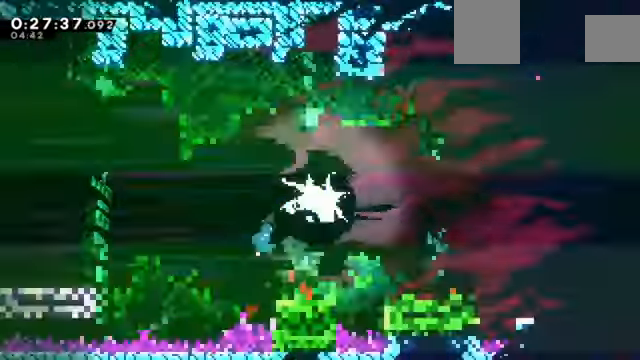
{"keys": ["right", "x", "z"], "events": [[368, "x", "down"], [434, "x", "up"], [501, "x", "down"]]}
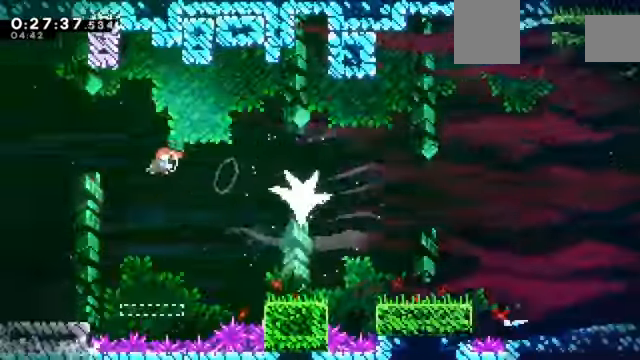
{"keys": ["left", "z"], "events": [[167, "x", "up"], [400, "left", "down"], [400, "right", "up"]]}
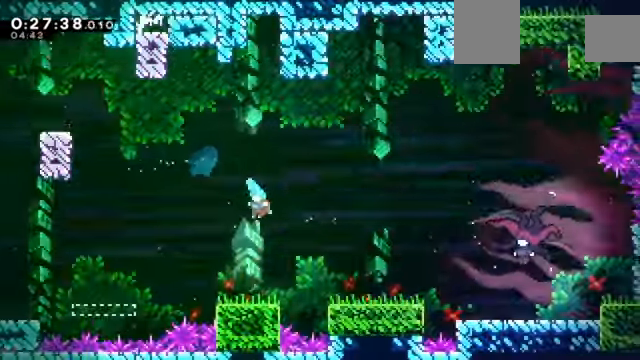
{"keys": ["down", "right", "z"], "events": [[167, "left", "up"], [167, "right", "down"], [301, "c", "down"], [501, "c", "up"], [501, "down", "down"]]}
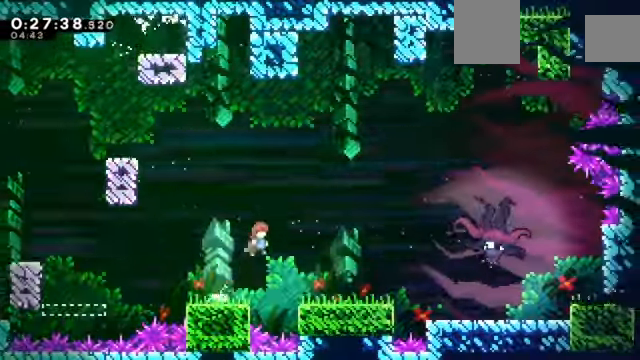
{"keys": ["right", "up", "x", "z"], "events": [[33, "x", "down"], [133, "down", "up"], [133, "x", "up"], [234, "c", "down"], [400, "c", "up"], [400, "up", "down"], [467, "x", "down"]]}
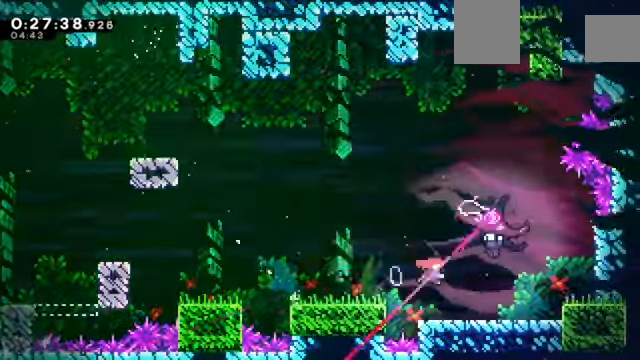
{"keys": ["right"]}
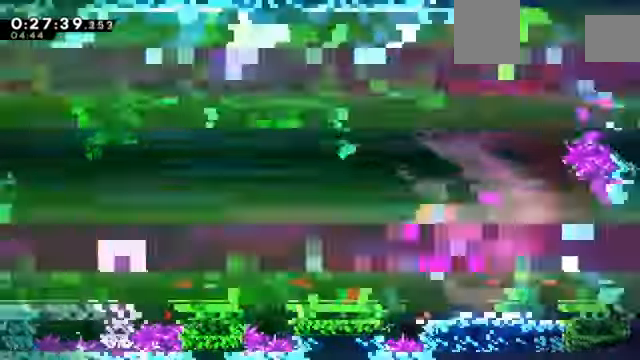
{"keys": ["right"], "events": [[100, "x", "down"], [167, "x", "up"], [267, "x", "down"], [301, "x", "up"], [401, "x", "down"], [501, "x", "up"]]}
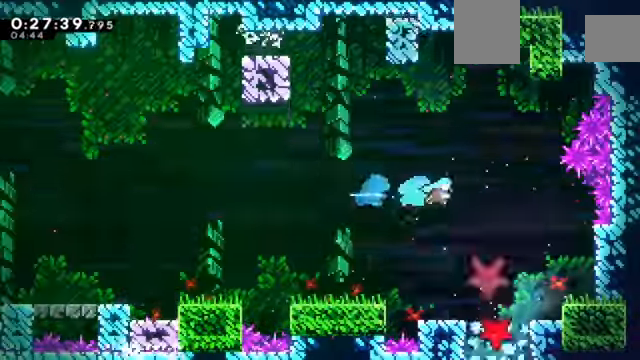
{"keys": ["down"], "events": [[33, "down", "down"], [167, "right", "up"]]}
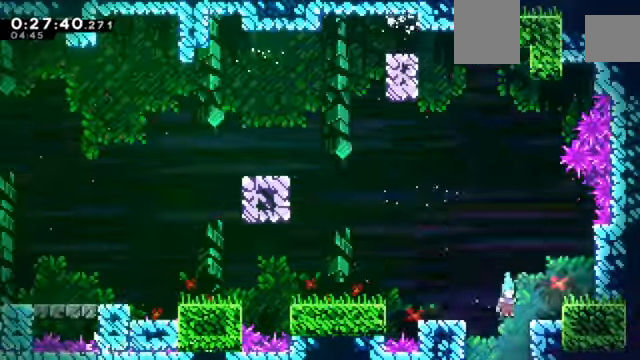
{"keys": ["down"], "events": []}
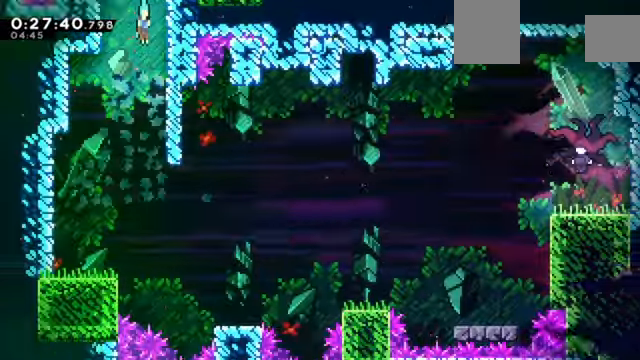
{"keys": ["down", "left"], "events": [[500, "left", "down"]]}
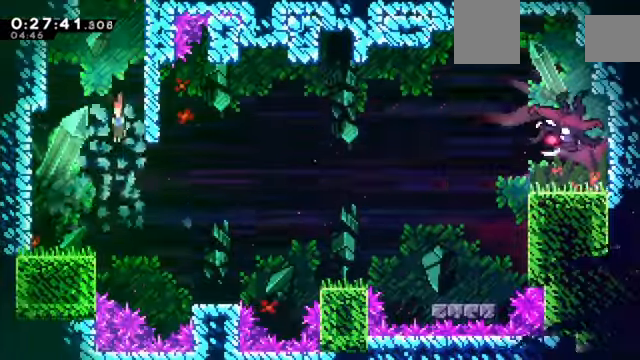
{"keys": ["c", "right", "z"], "events": [[67, "left", "up"], [234, "left", "down"], [267, "x", "down"], [367, "x", "up"], [467, "c", "down"], [467, "left", "up"], [467, "right", "down"], [467, "z", "down"], [501, "down", "up"]]}
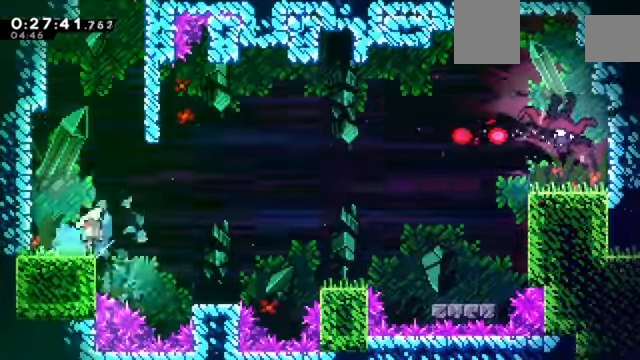
{"keys": ["right", "z"], "events": [[434, "c", "up"], [434, "right", "up"], [467, "right", "down"]]}
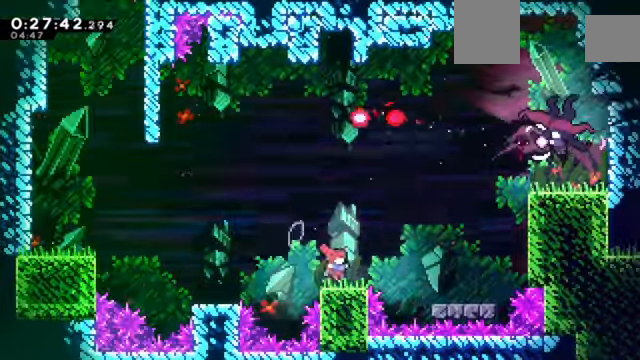
{"keys": ["c", "right", "z"], "events": [[100, "c", "down"]]}
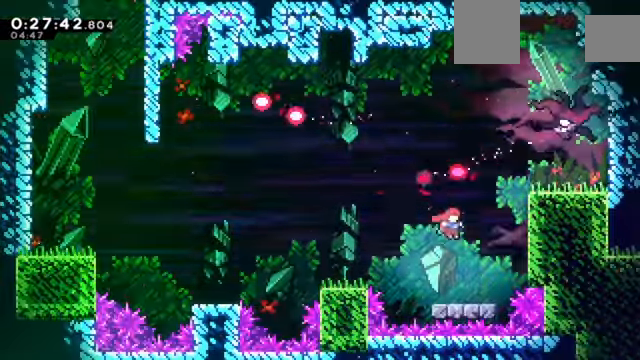
{"keys": ["right", "up", "z"], "events": [[33, "up", "down"], [67, "c", "up"], [67, "x", "down"], [467, "x", "up"]]}
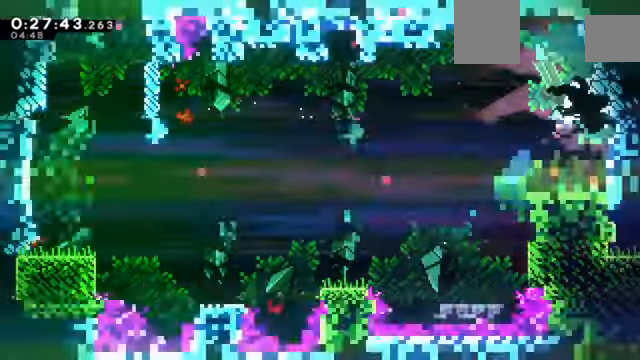
{"keys": ["right", "x", "z"], "events": [[100, "up", "up"], [467, "x", "down"]]}
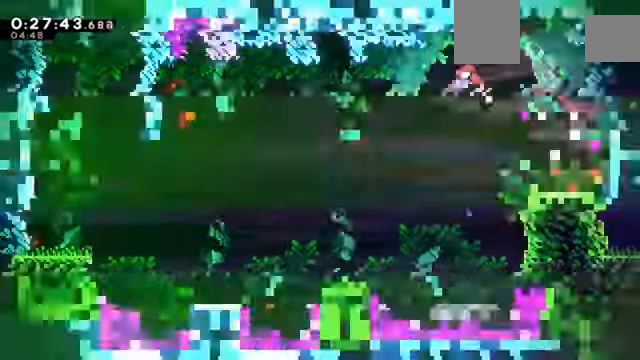
{"keys": [], "events": [[67, "x", "up"], [167, "x", "down"], [233, "x", "up"], [233, "z", "up"], [400, "right", "up"]]}
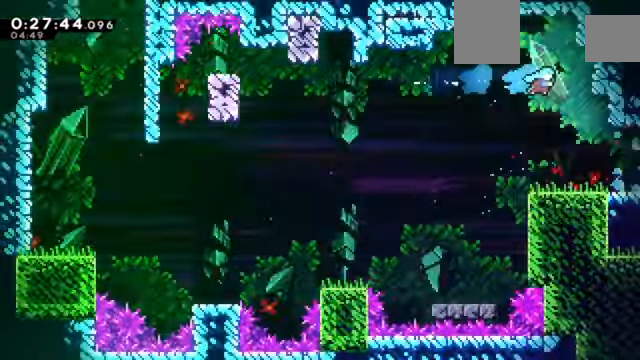
{"keys": ["c", "down", "right", "x"], "events": [[133, "right", "down"], [367, "down", "down"], [433, "x", "down"], [500, "c", "down"]]}
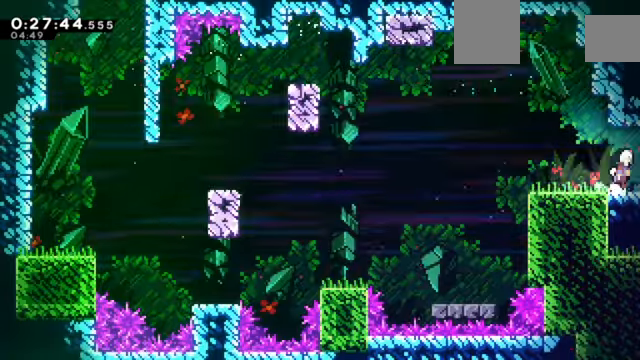
{"keys": ["right", "z"], "events": [[34, "x", "up"], [134, "c", "up"], [134, "down", "up"], [367, "z", "down"]]}
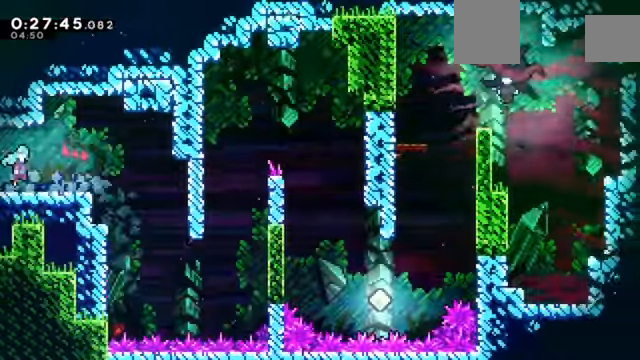
{"keys": ["right"], "events": [[200, "z", "up"], [300, "right", "up"], [467, "right", "down"]]}
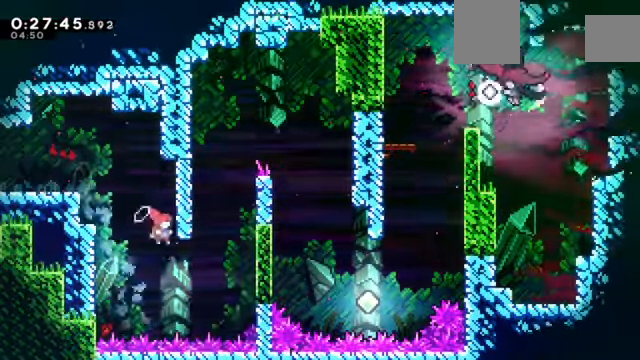
{"keys": ["z"], "events": [[167, "up", "down"], [200, "x", "down"], [200, "z", "down"], [434, "up", "up"], [434, "x", "up"], [501, "right", "up"]]}